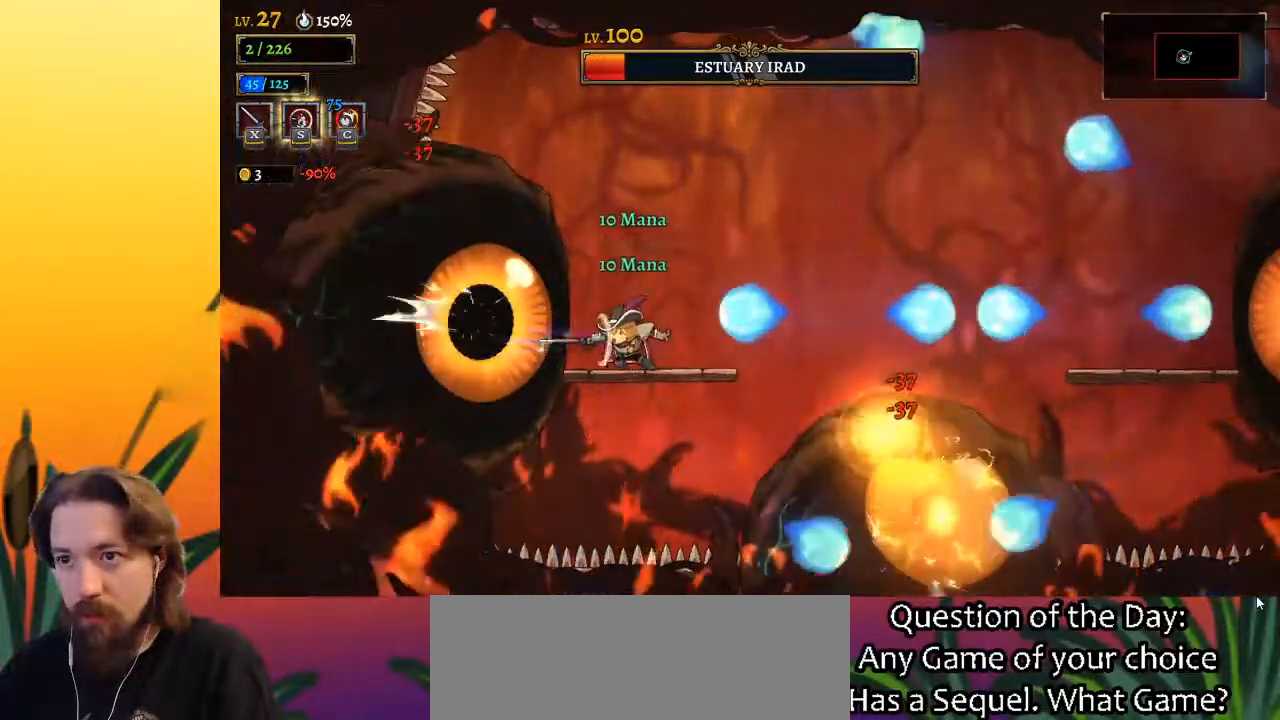
Gameplay with keyboard; each line is a JSON object with the keys held at the frame after it. "events" lists presses ("down") and releases ("up") of "a", "c", "d", "down", "left", "right", "s", "up", "x" and "z" between this image and that frame as [ms after this image, input, new state], when the widget could be followed in between. No other keys are recorded. Mouse input is not recorded.
{"keys": ["right"], "events": [[200, "z", "down"], [233, "x", "down"], [383, "right", "down"], [433, "x", "up"], [483, "z", "up"]]}
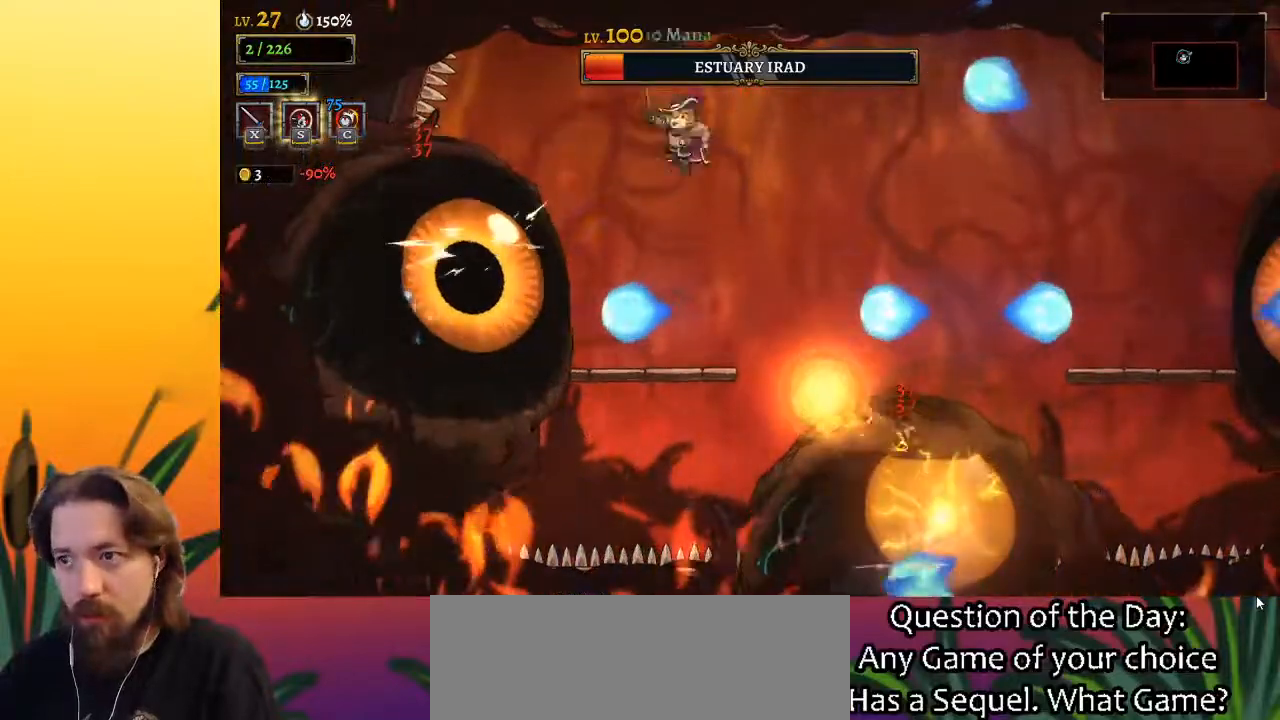
{"keys": ["d", "right"], "events": [[200, "d", "down"]]}
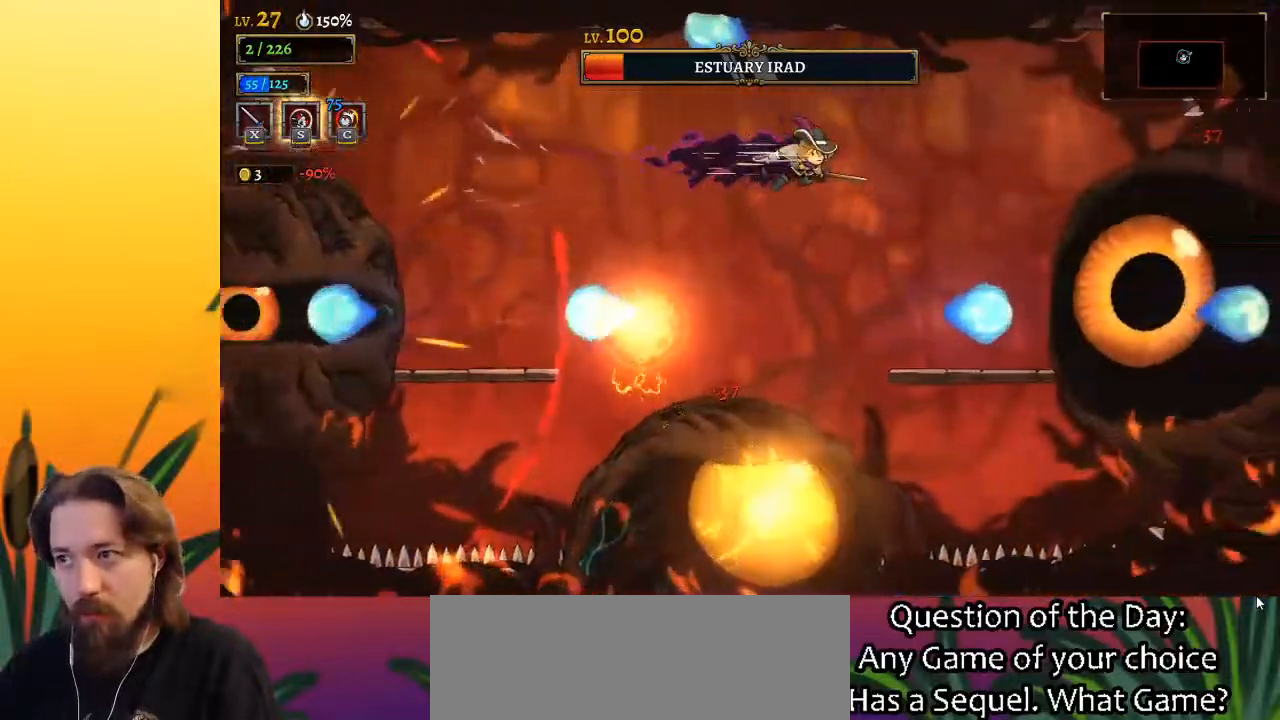
{"keys": [], "events": [[83, "d", "up"], [267, "x", "down"], [317, "right", "up"], [367, "x", "up"]]}
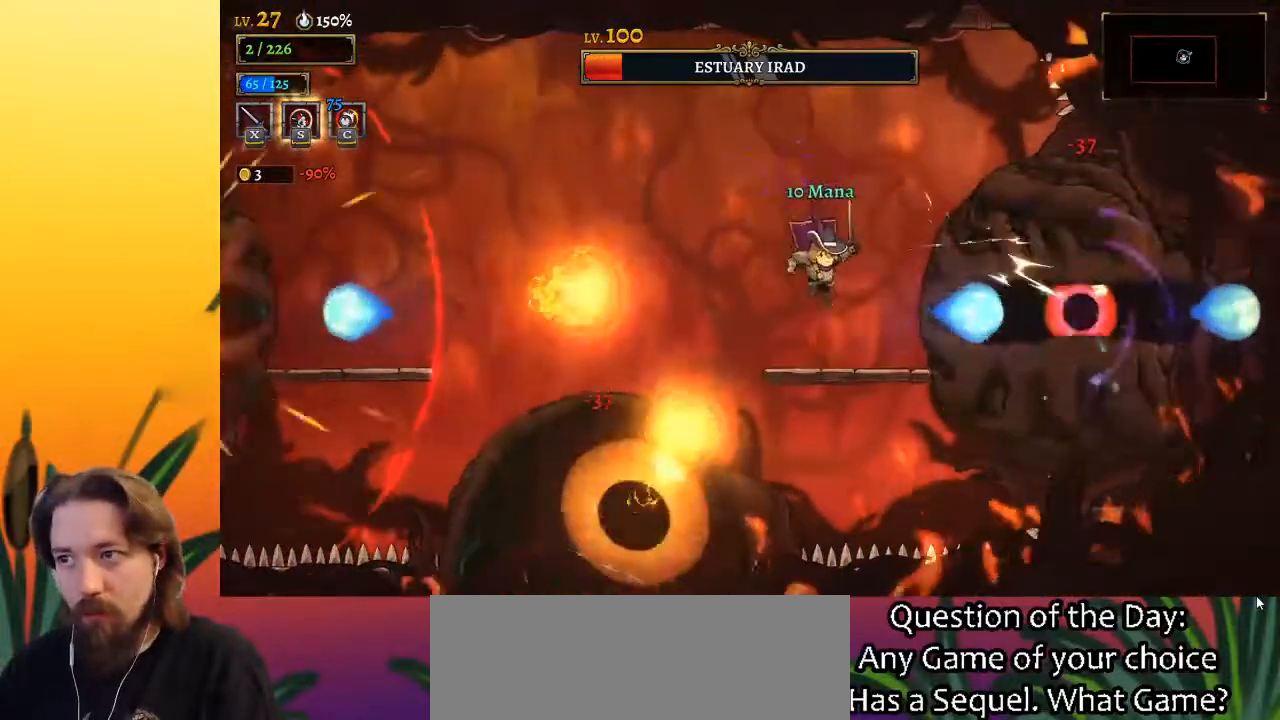
{"keys": [], "events": [[183, "x", "down"], [183, "z", "down"], [283, "x", "up"], [283, "z", "up"]]}
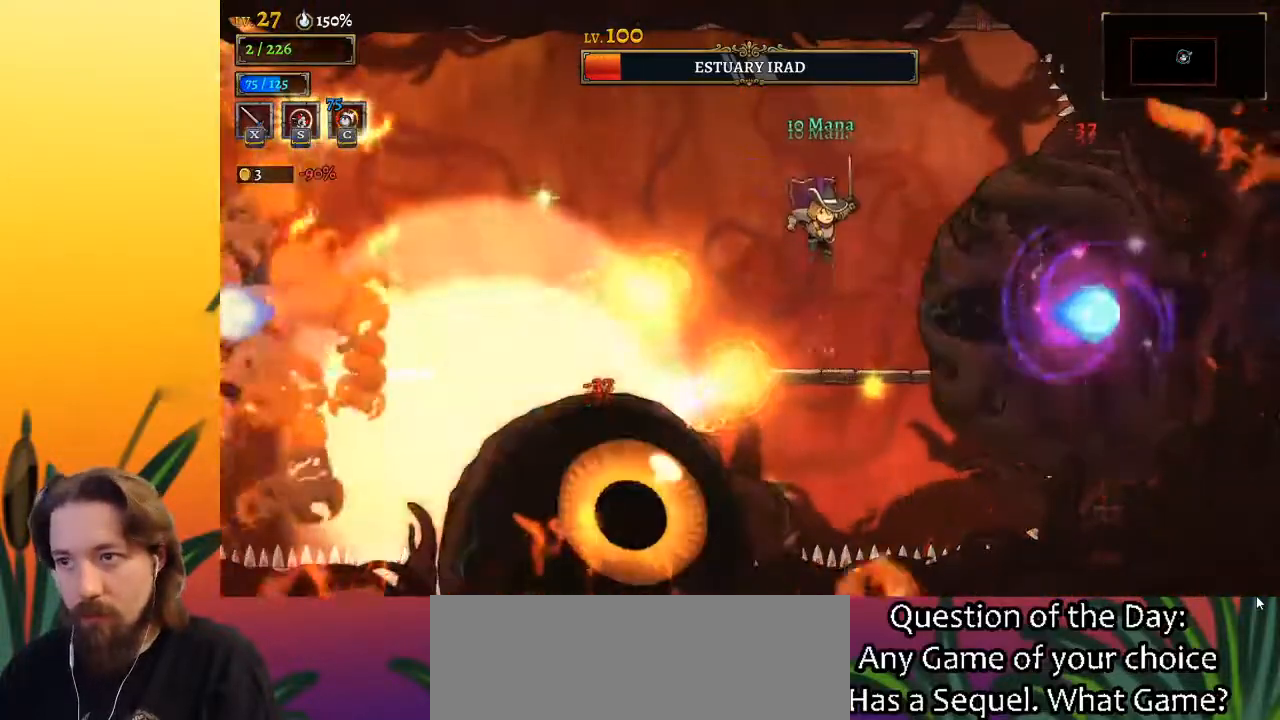
{"keys": ["left"], "events": [[100, "z", "down"], [200, "down", "down"], [400, "down", "up"], [450, "left", "down"], [450, "z", "up"]]}
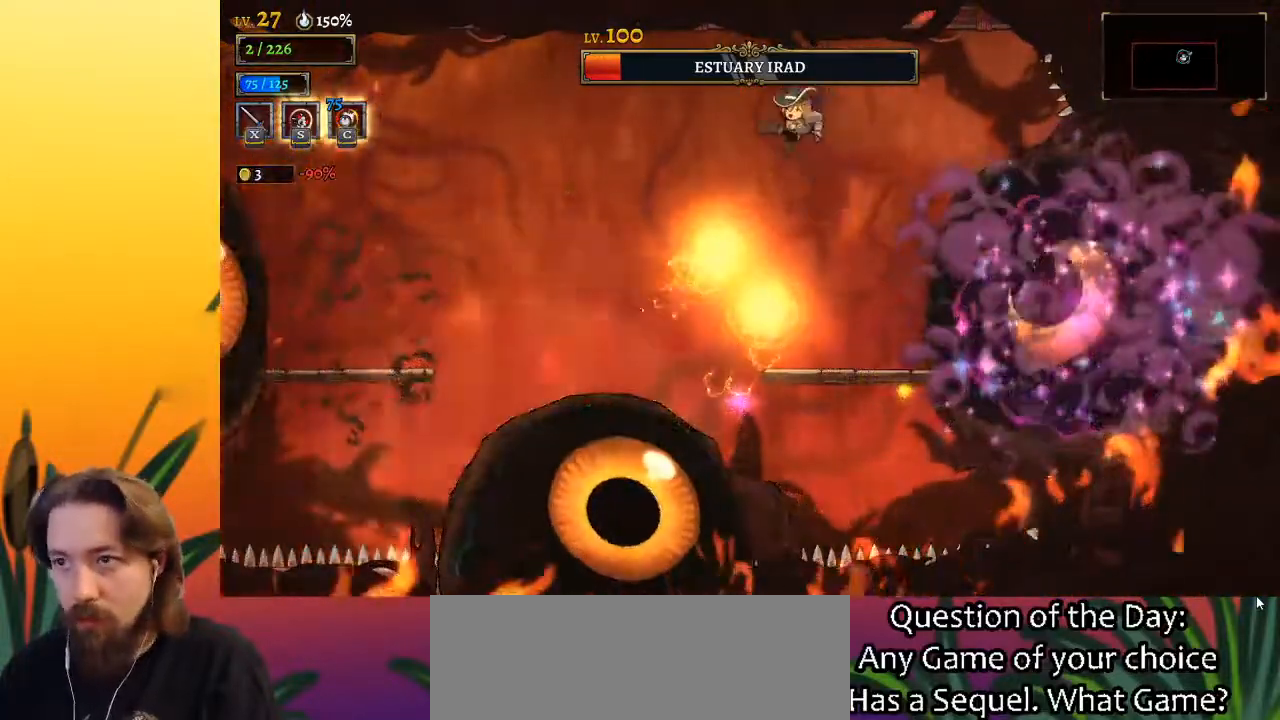
{"keys": [], "events": [[33, "left", "up"], [133, "down", "down"], [283, "left", "down"], [367, "down", "up"], [467, "left", "up"]]}
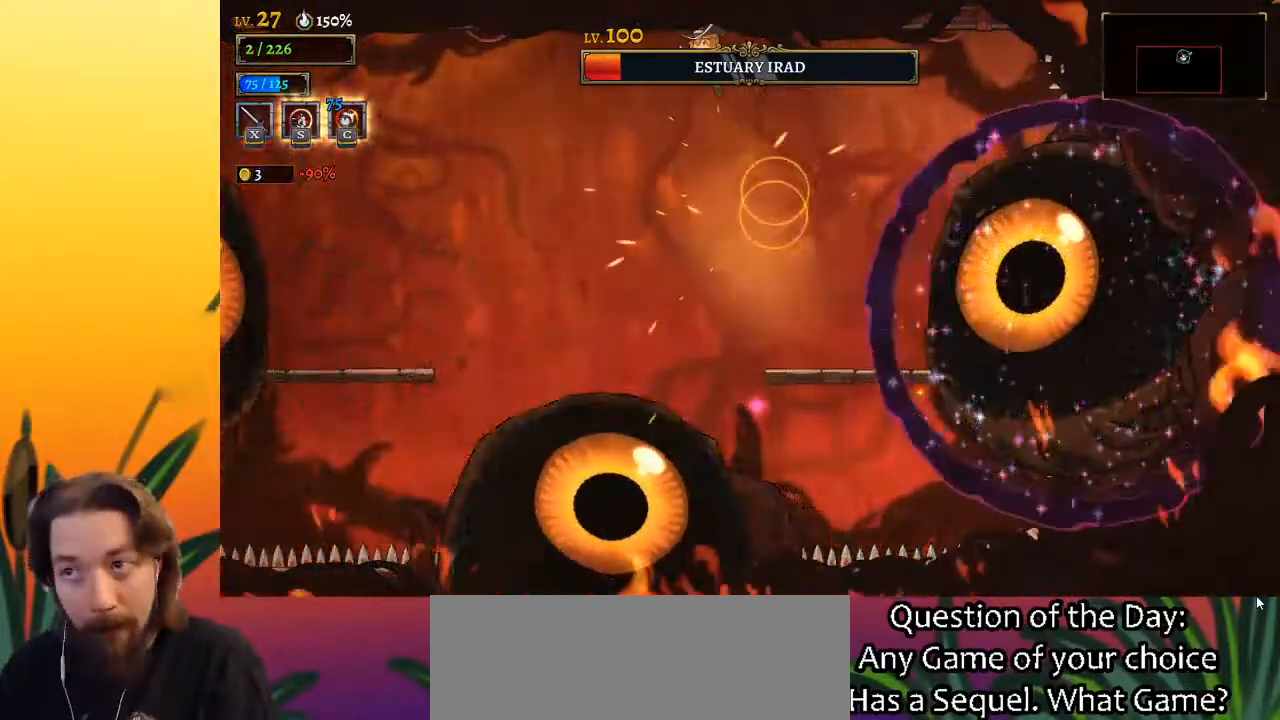
{"keys": ["d"], "events": [[150, "left", "down"], [433, "d", "down"], [433, "left", "up"]]}
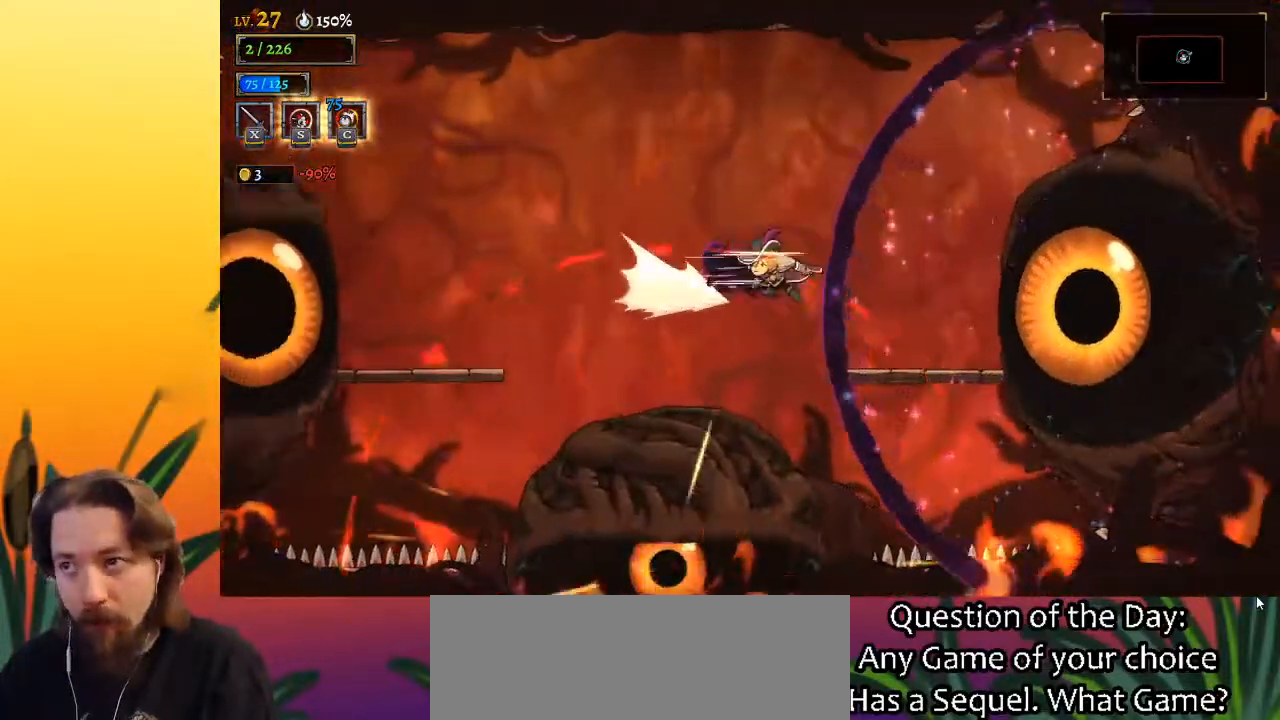
{"keys": [], "events": [[167, "d", "up"]]}
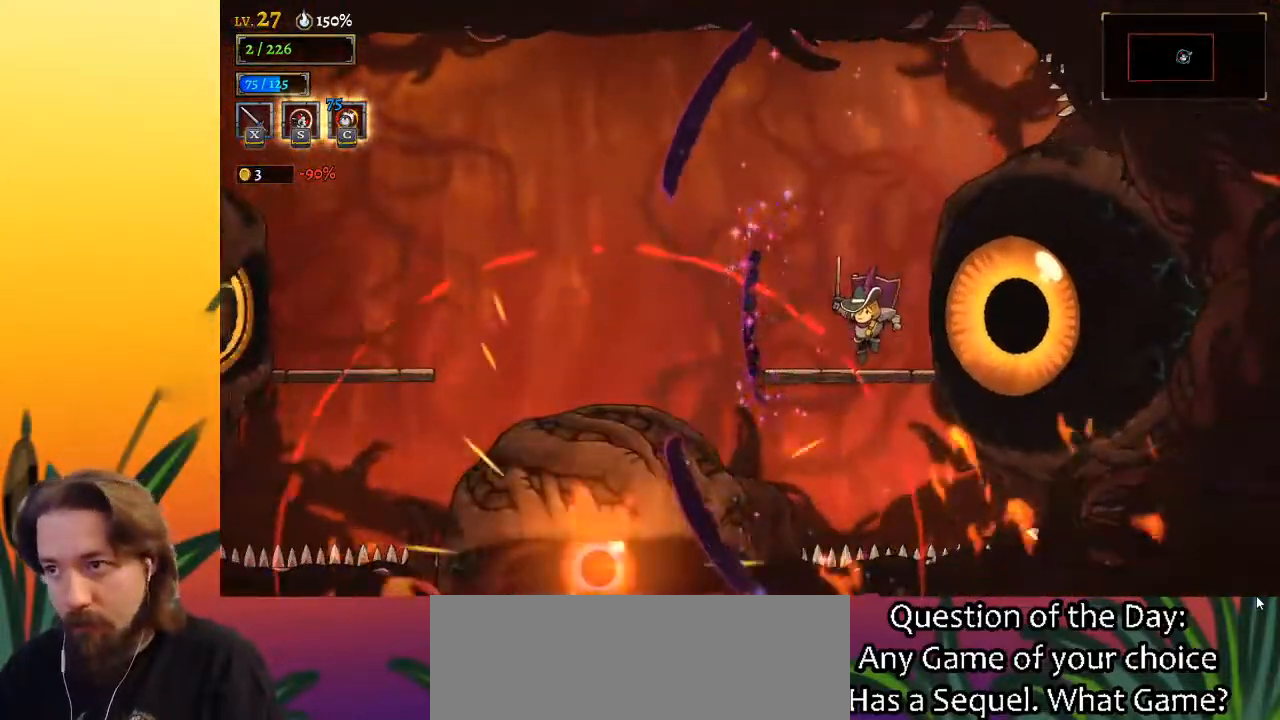
{"keys": ["left"], "events": [[133, "z", "down"], [183, "right", "down"], [183, "x", "down"], [233, "right", "up"], [267, "left", "down"], [500, "x", "up"], [500, "z", "up"]]}
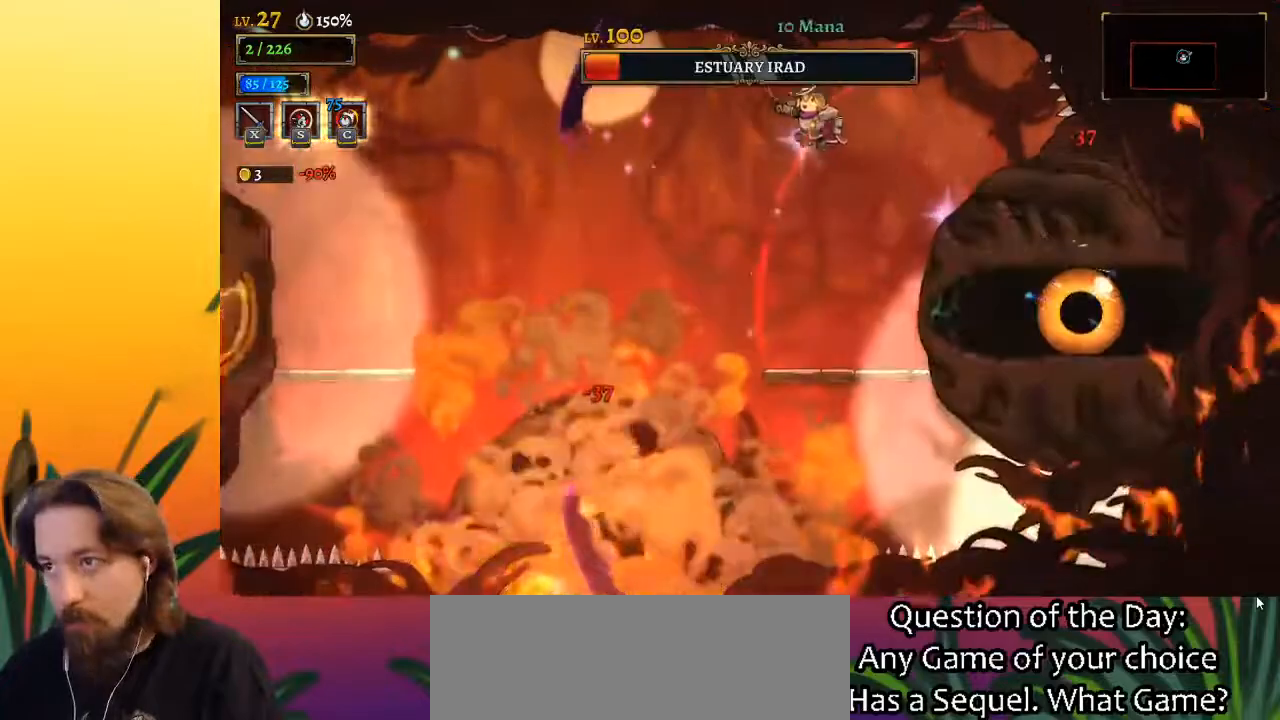
{"keys": [], "events": [[50, "left", "up"], [100, "right", "down"], [150, "right", "up"], [183, "x", "down"], [233, "x", "up"]]}
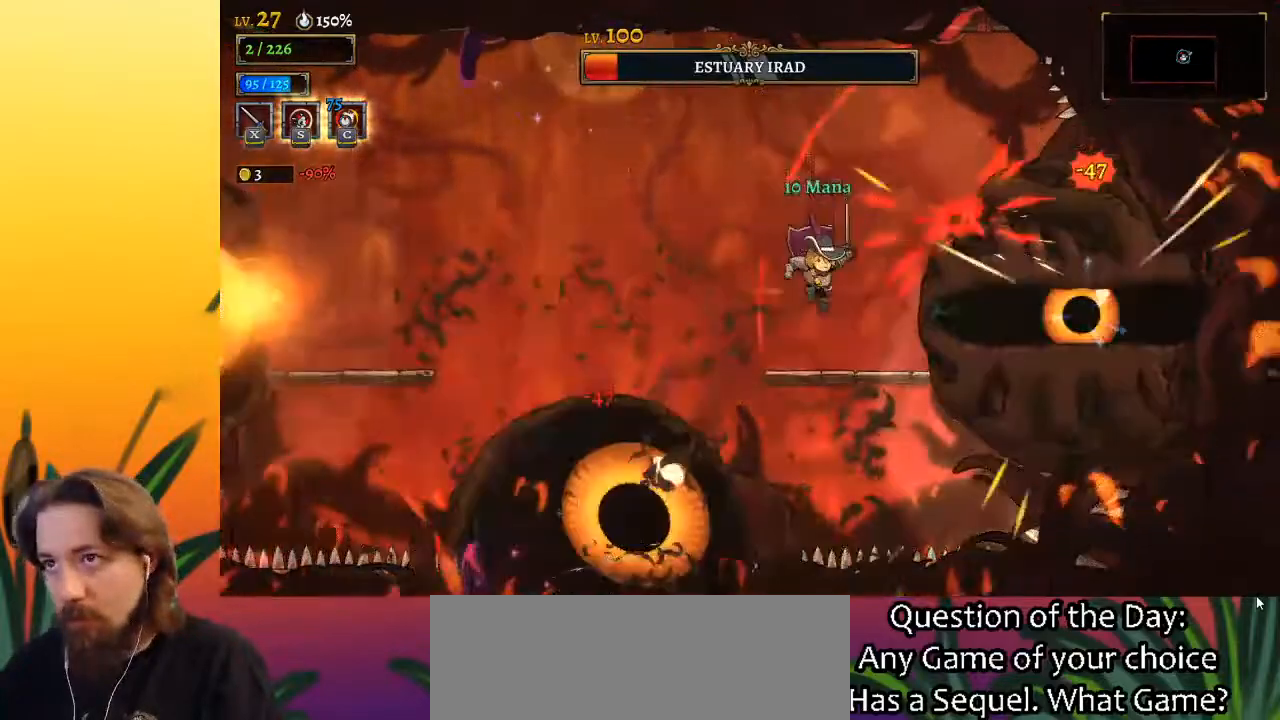
{"keys": ["z"], "events": [[67, "left", "down"], [167, "z", "down"], [483, "left", "up"]]}
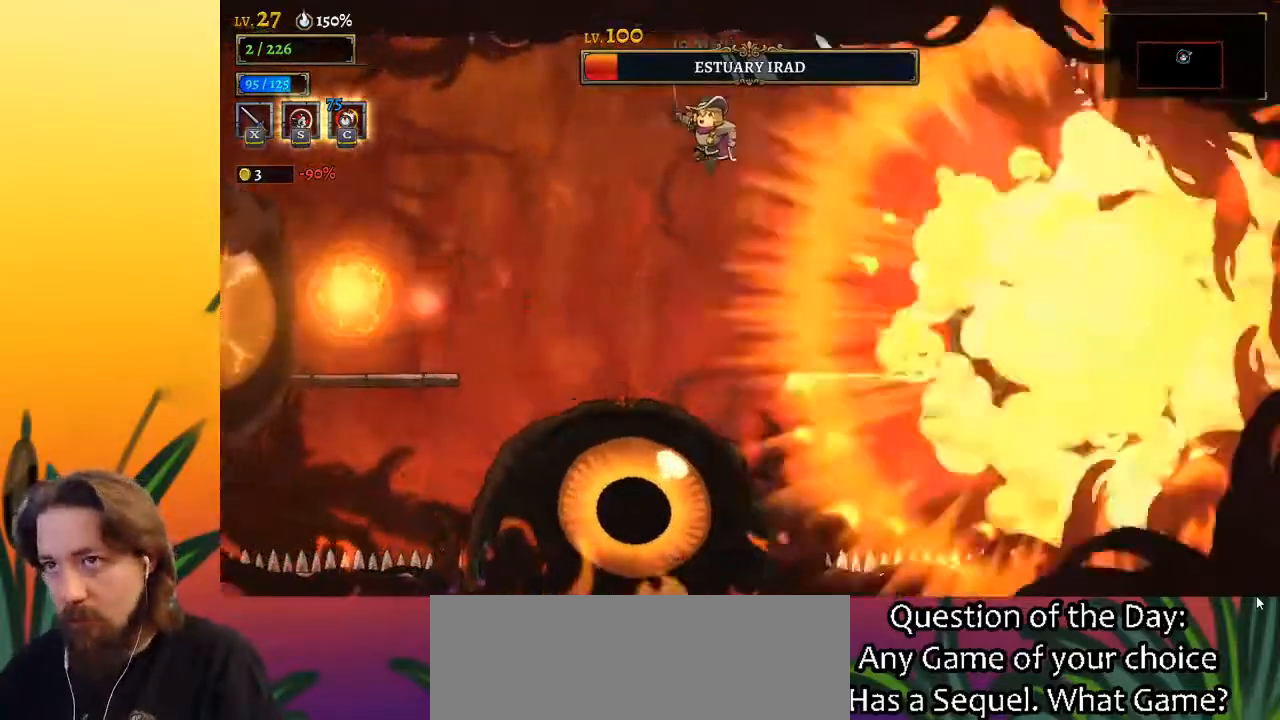
{"keys": [], "events": [[33, "right", "down"], [83, "z", "up"], [317, "x", "down"], [367, "right", "up"], [400, "x", "up"]]}
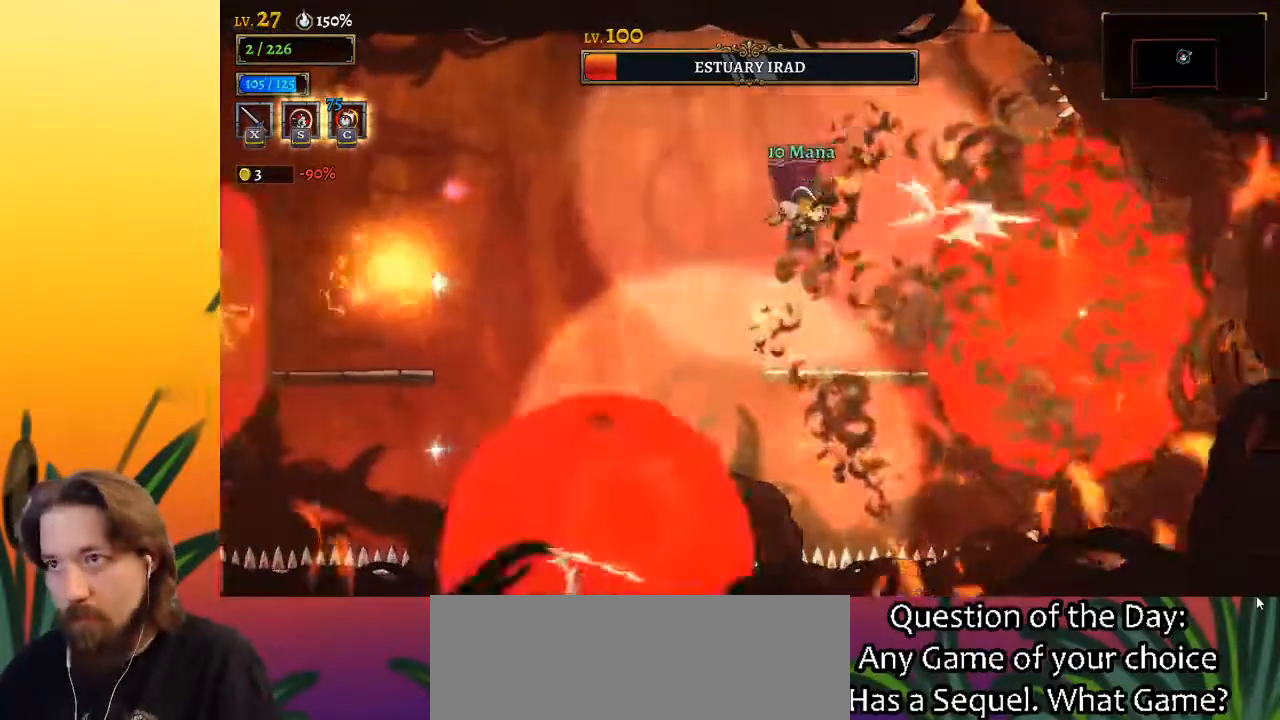
{"keys": [], "events": [[133, "x", "down"], [233, "x", "up"]]}
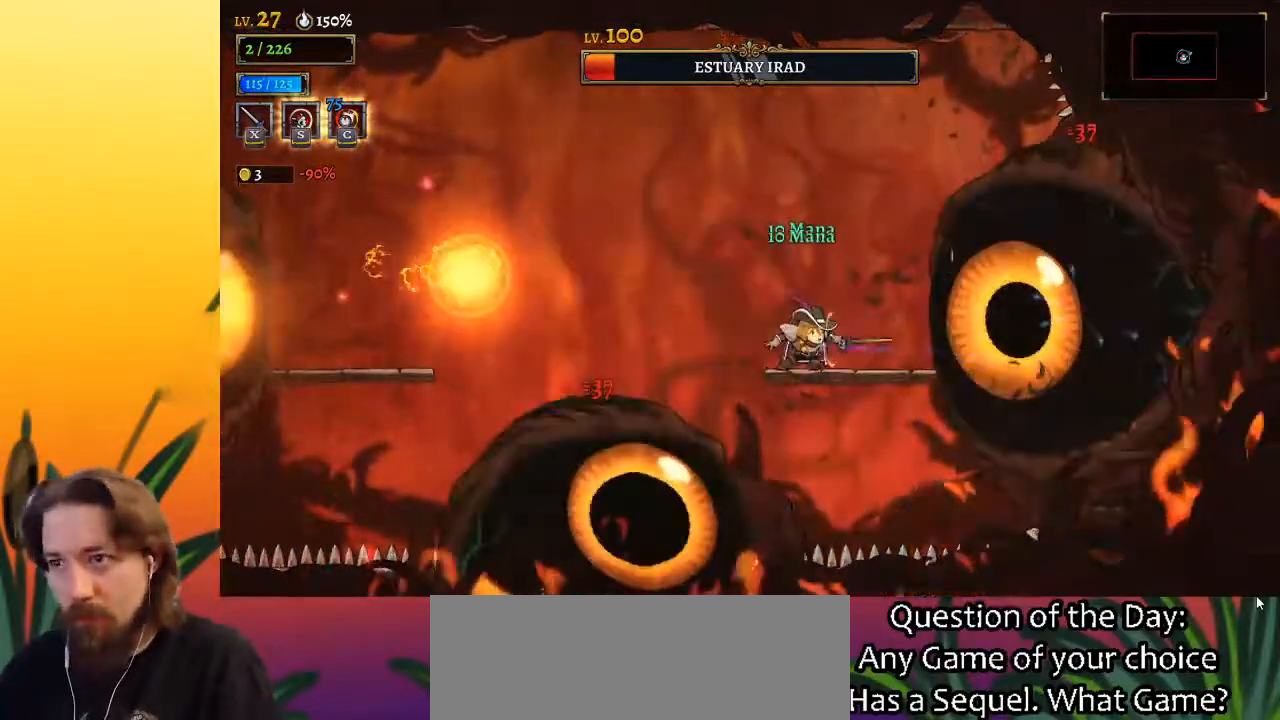
{"keys": [], "events": [[17, "x", "down"], [167, "x", "up"], [200, "c", "down"], [300, "c", "up"]]}
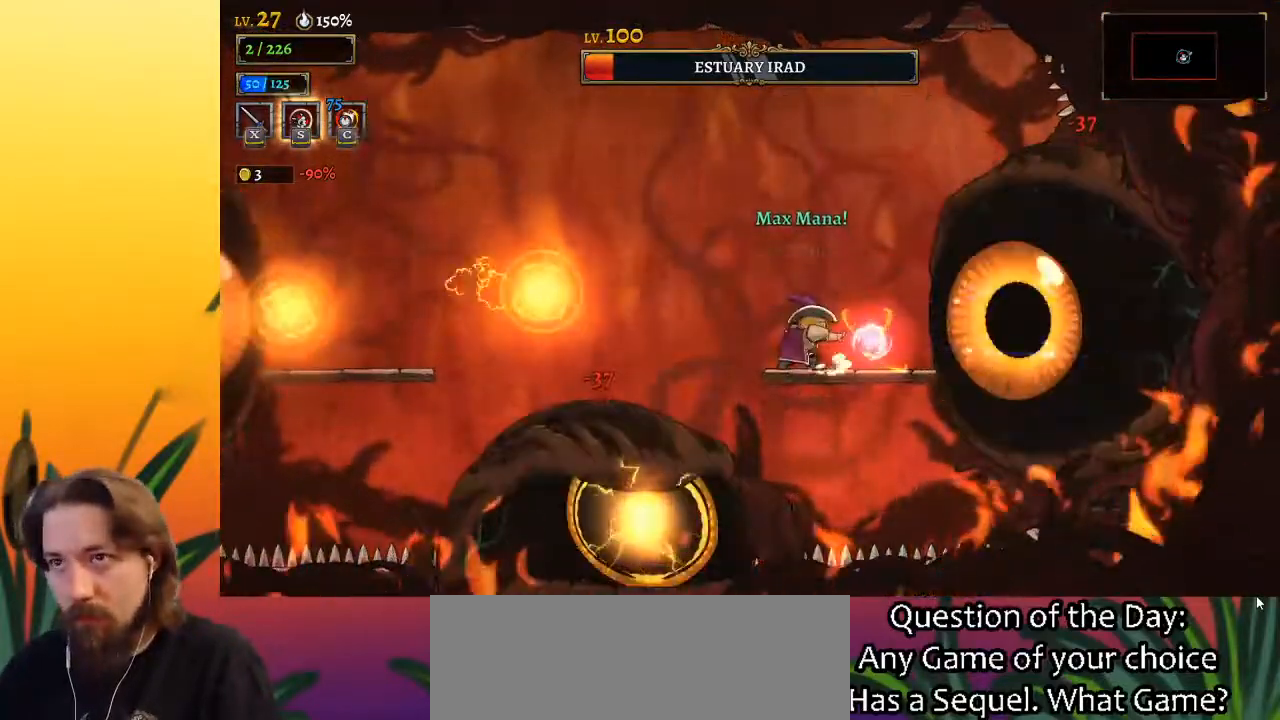
{"keys": ["z"], "events": [[217, "x", "down"], [317, "x", "up"], [400, "z", "down"]]}
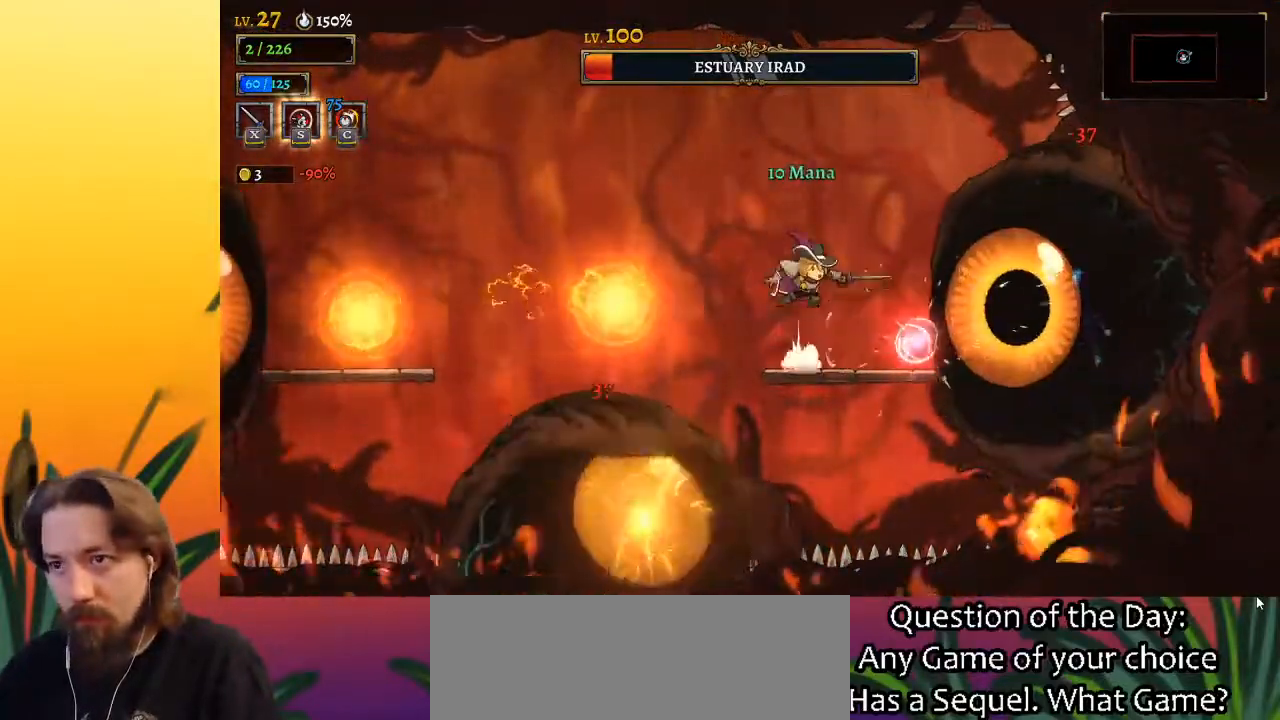
{"keys": ["left"], "events": [[100, "left", "down"], [133, "z", "up"], [233, "down", "down"], [417, "down", "up"]]}
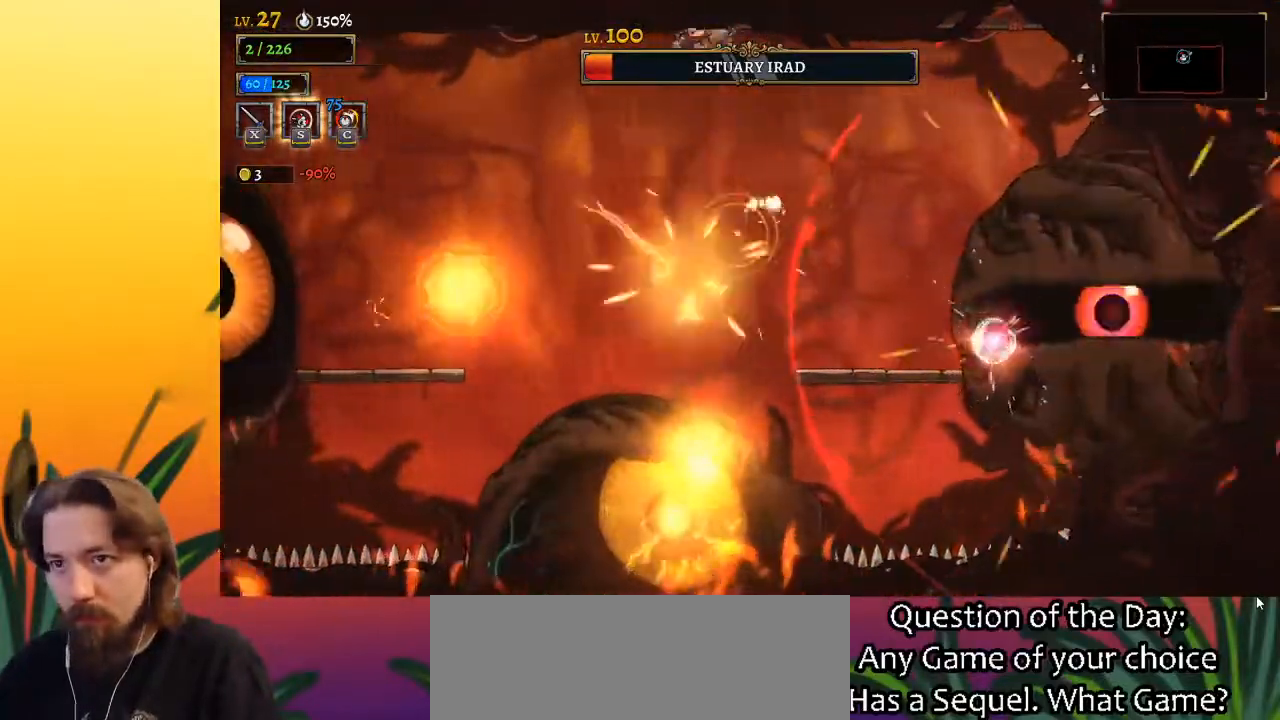
{"keys": ["right"], "events": [[300, "down", "down"], [400, "down", "up"], [450, "left", "up"], [450, "right", "down"]]}
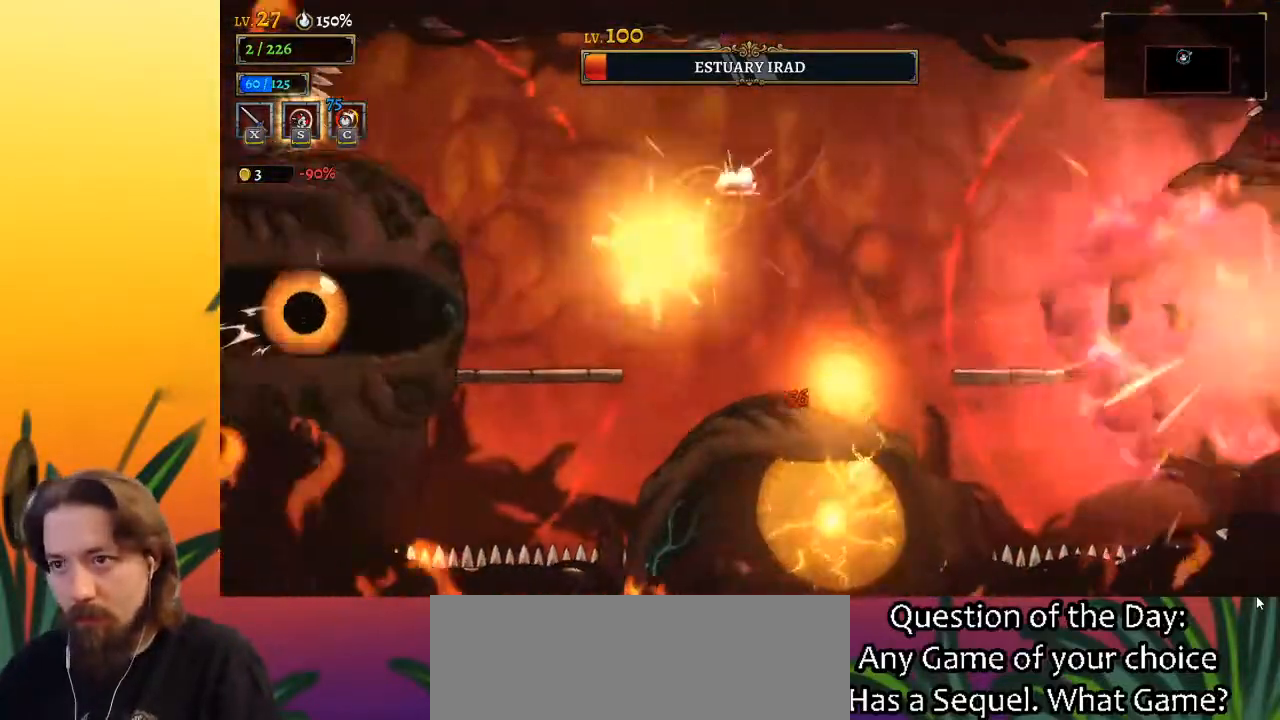
{"keys": ["down"], "events": [[233, "right", "up"], [367, "down", "down"]]}
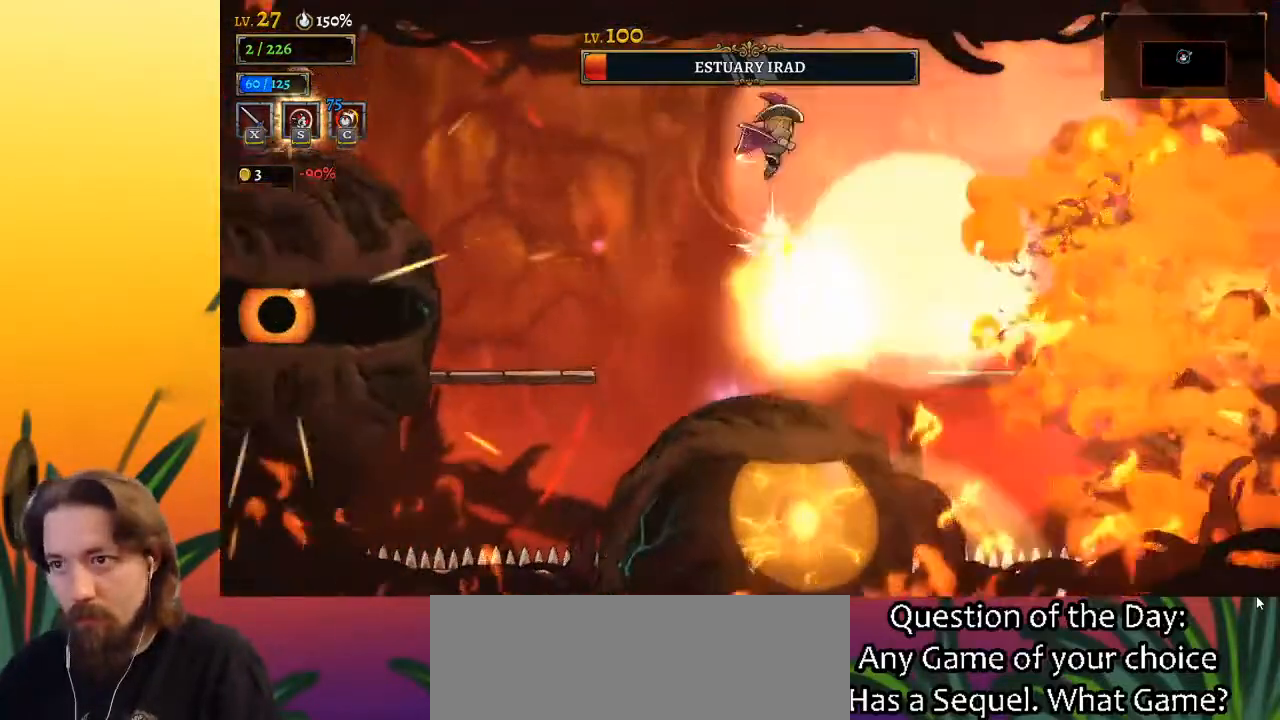
{"keys": [], "events": [[100, "down", "up"]]}
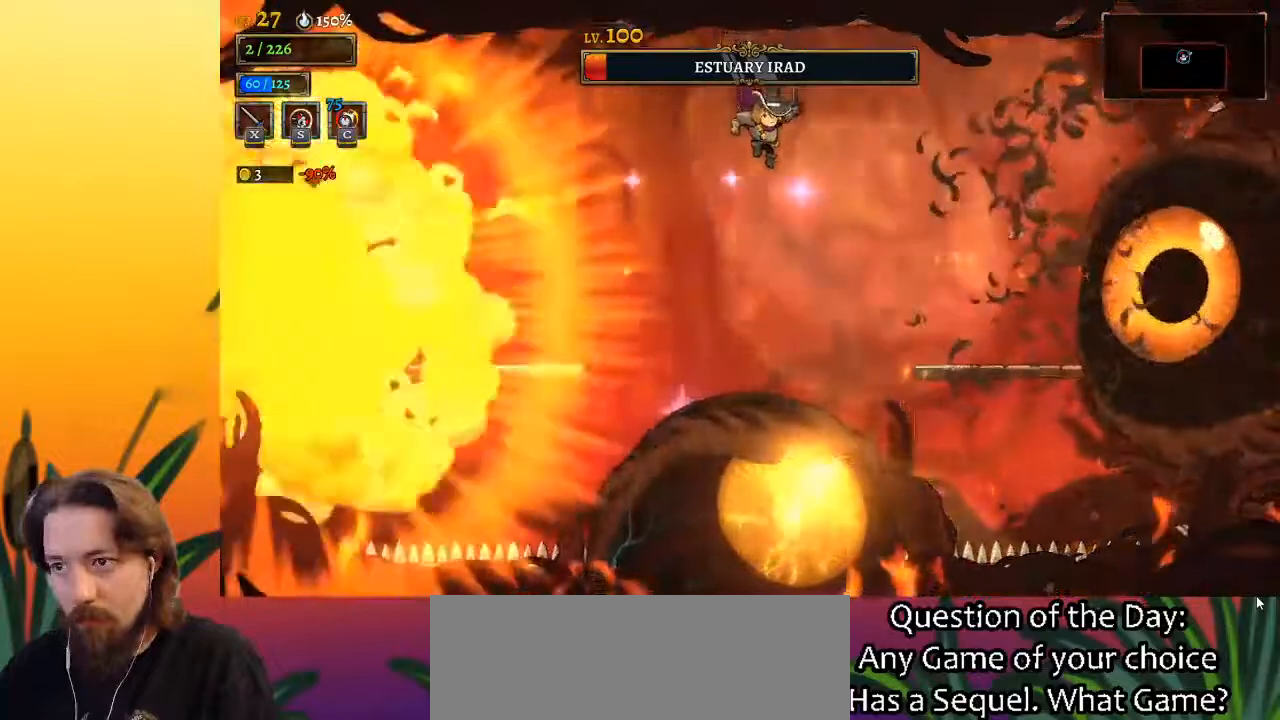
{"keys": ["right"], "events": [[133, "down", "down"], [250, "right", "down"], [333, "down", "up"]]}
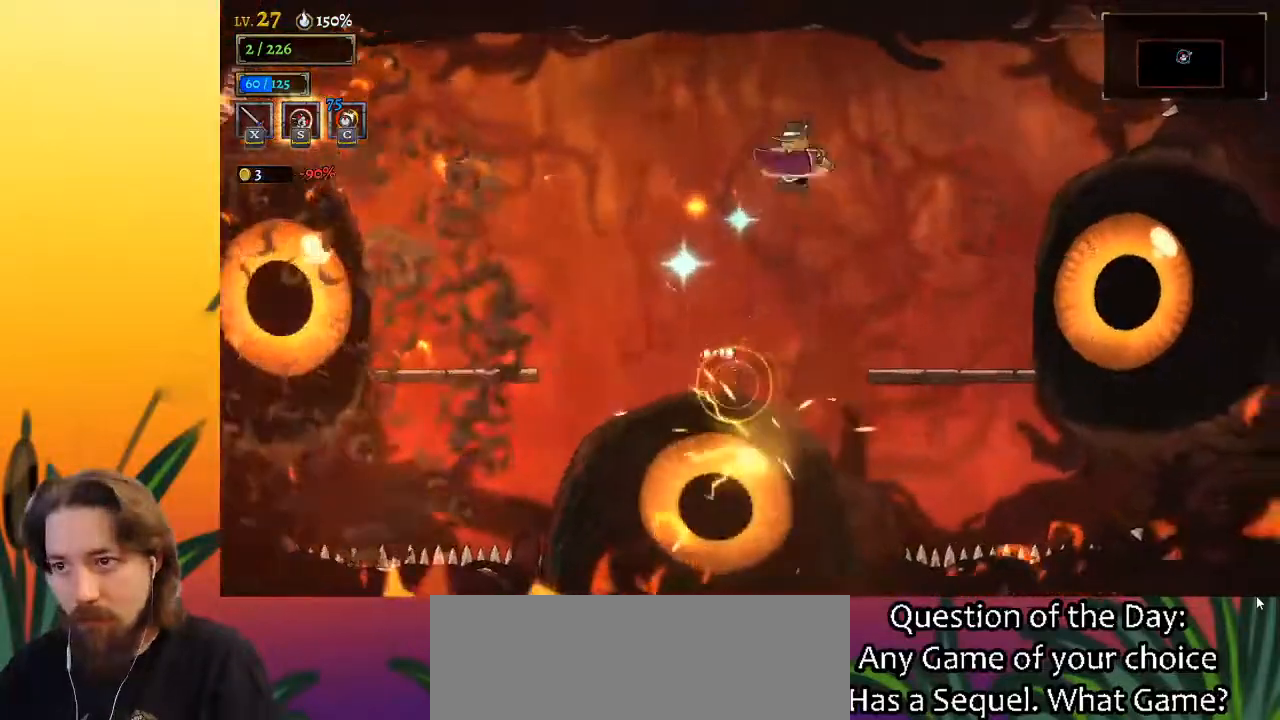
{"keys": ["x"], "events": [[367, "right", "up"], [467, "x", "down"]]}
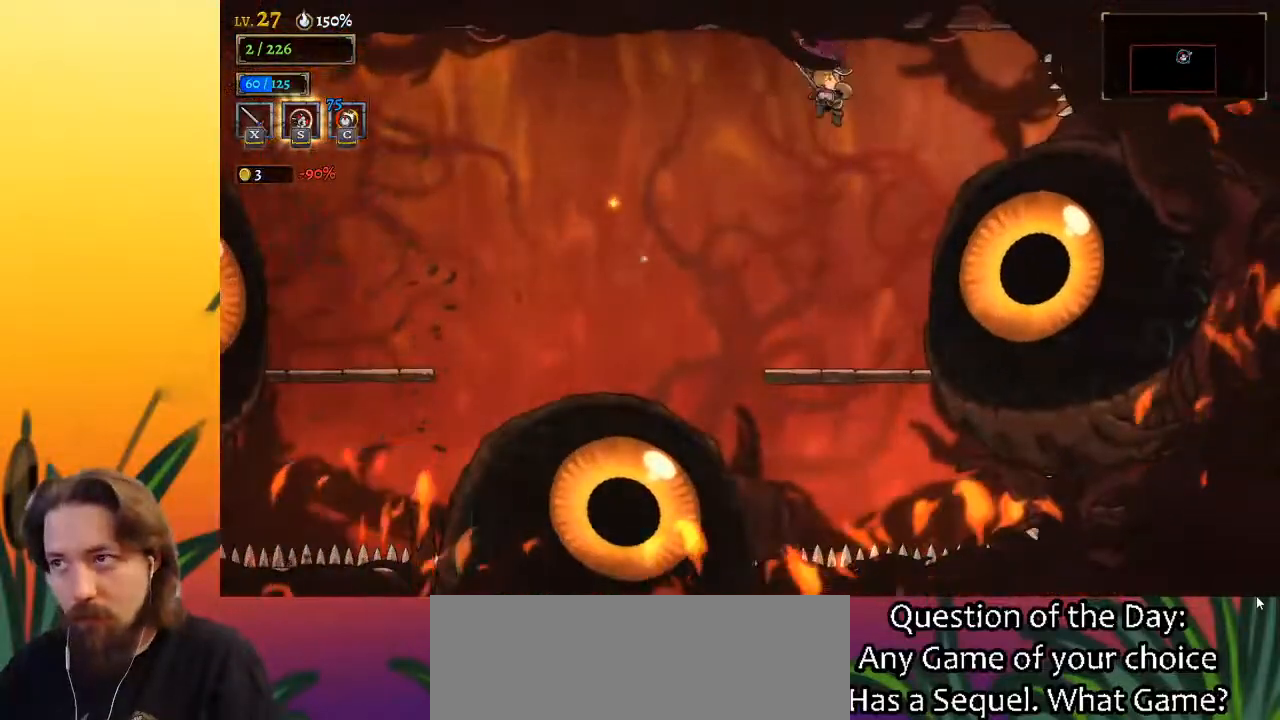
{"keys": [], "events": [[33, "x", "up"], [417, "x", "down"], [500, "x", "up"]]}
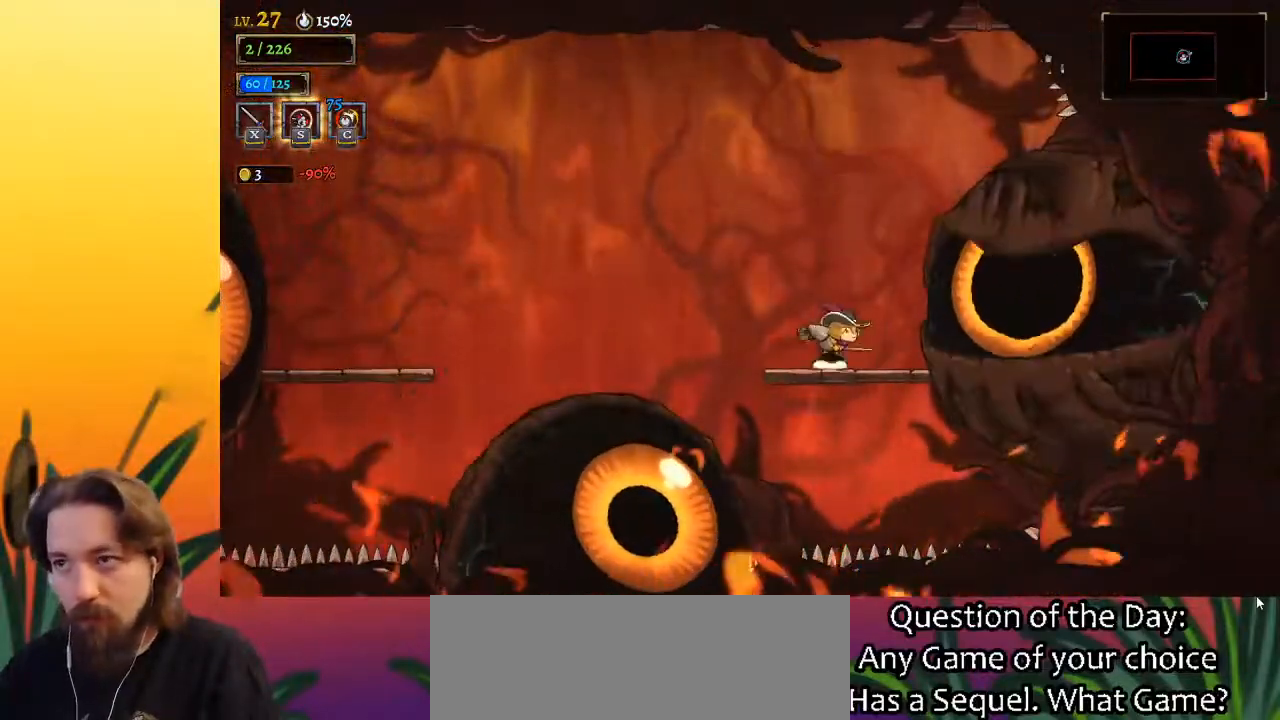
{"keys": [], "events": [[283, "x", "down"], [383, "x", "up"]]}
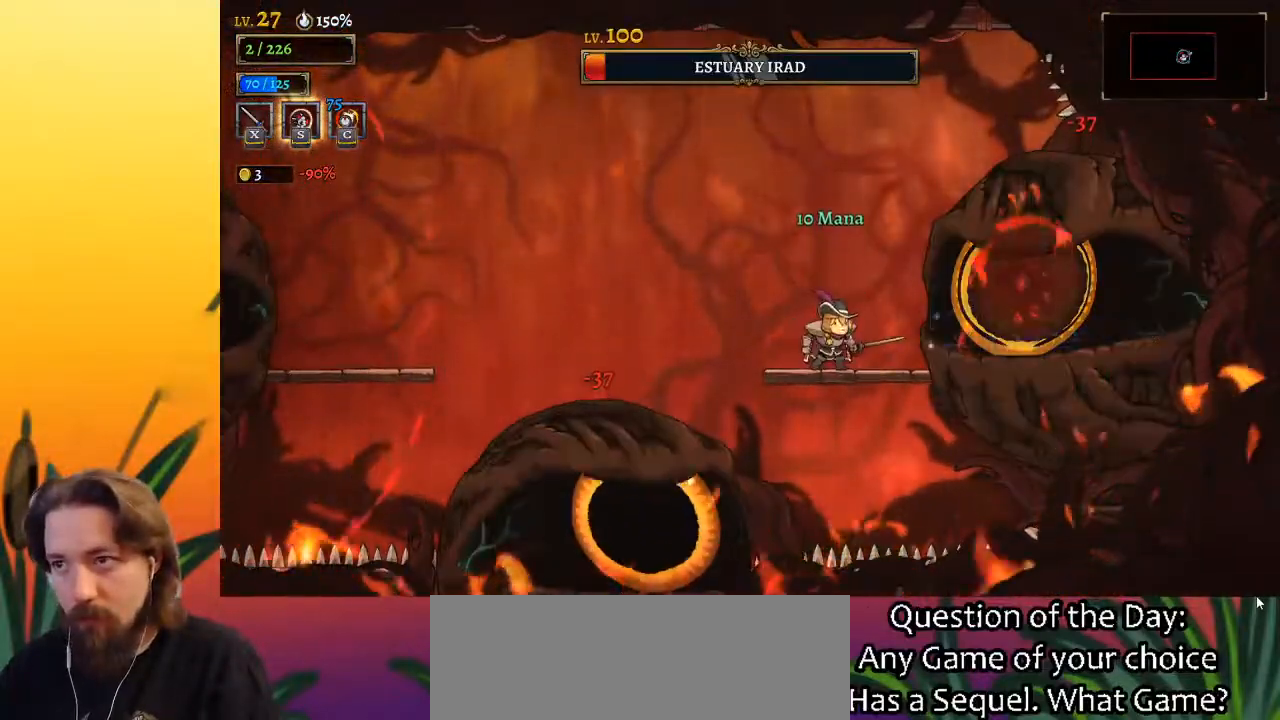
{"keys": [], "events": [[117, "x", "down"], [250, "x", "up"]]}
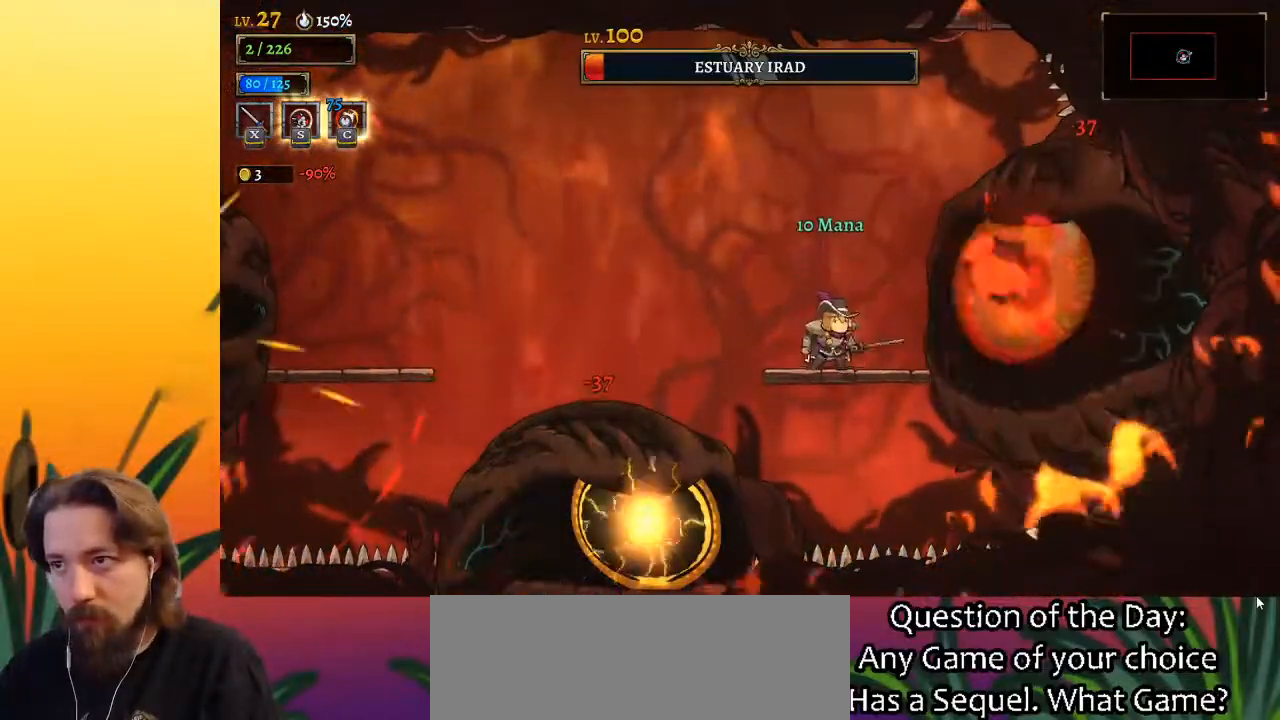
{"keys": ["right"], "events": [[83, "z", "down"], [133, "x", "down"], [233, "left", "down"], [367, "left", "up"], [417, "x", "up"], [417, "z", "up"], [467, "right", "down"]]}
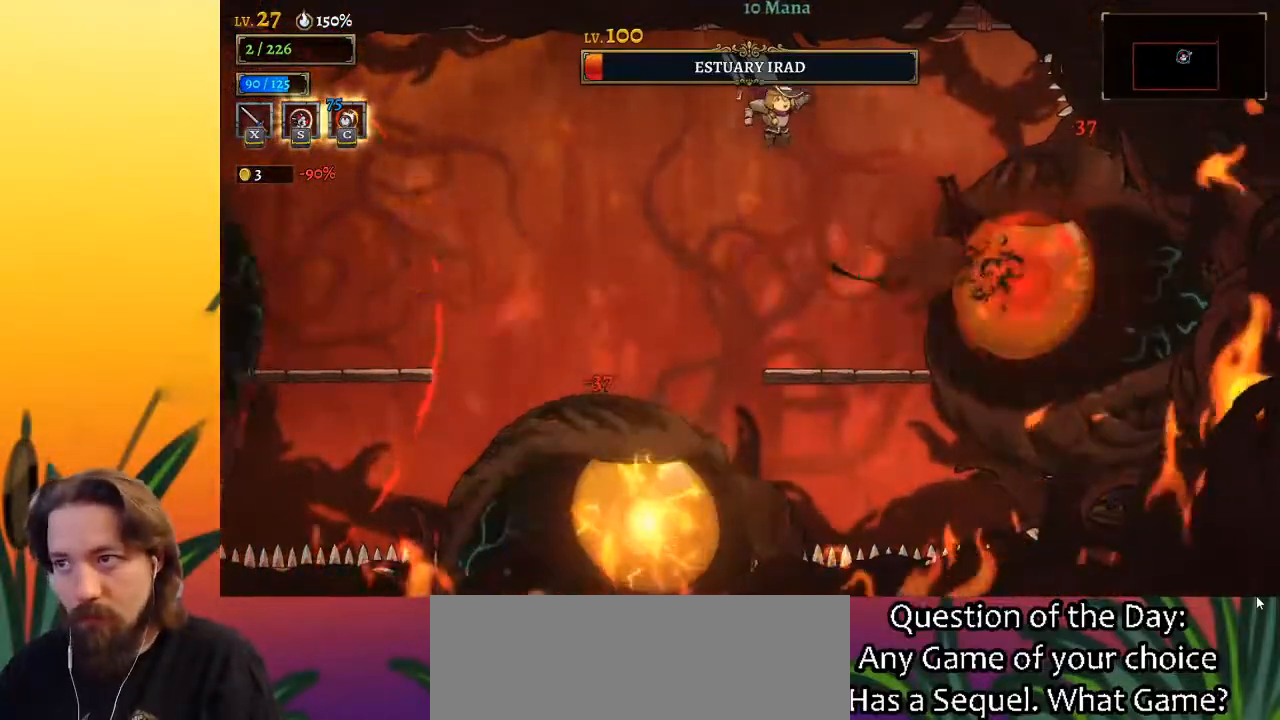
{"keys": [], "events": [[67, "right", "up"], [200, "x", "down"], [233, "right", "down"], [283, "x", "up"], [333, "right", "up"]]}
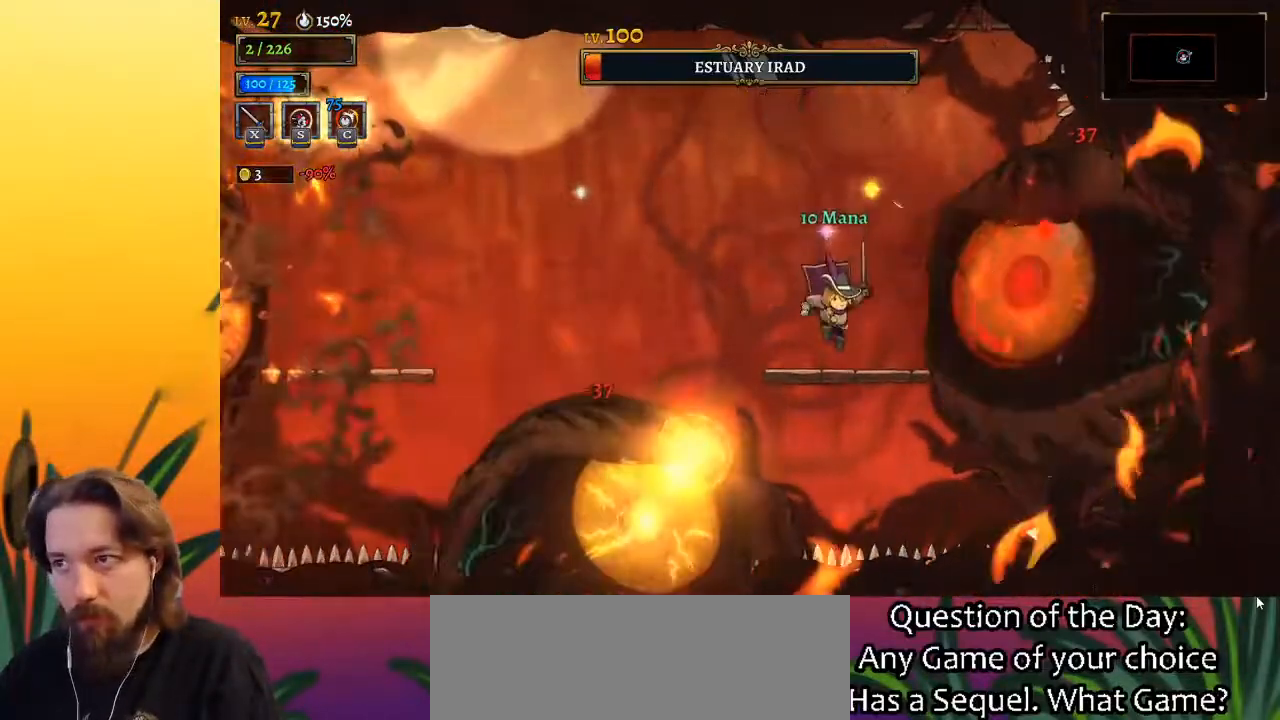
{"keys": ["x", "z"], "events": [[217, "z", "down"], [250, "x", "down"]]}